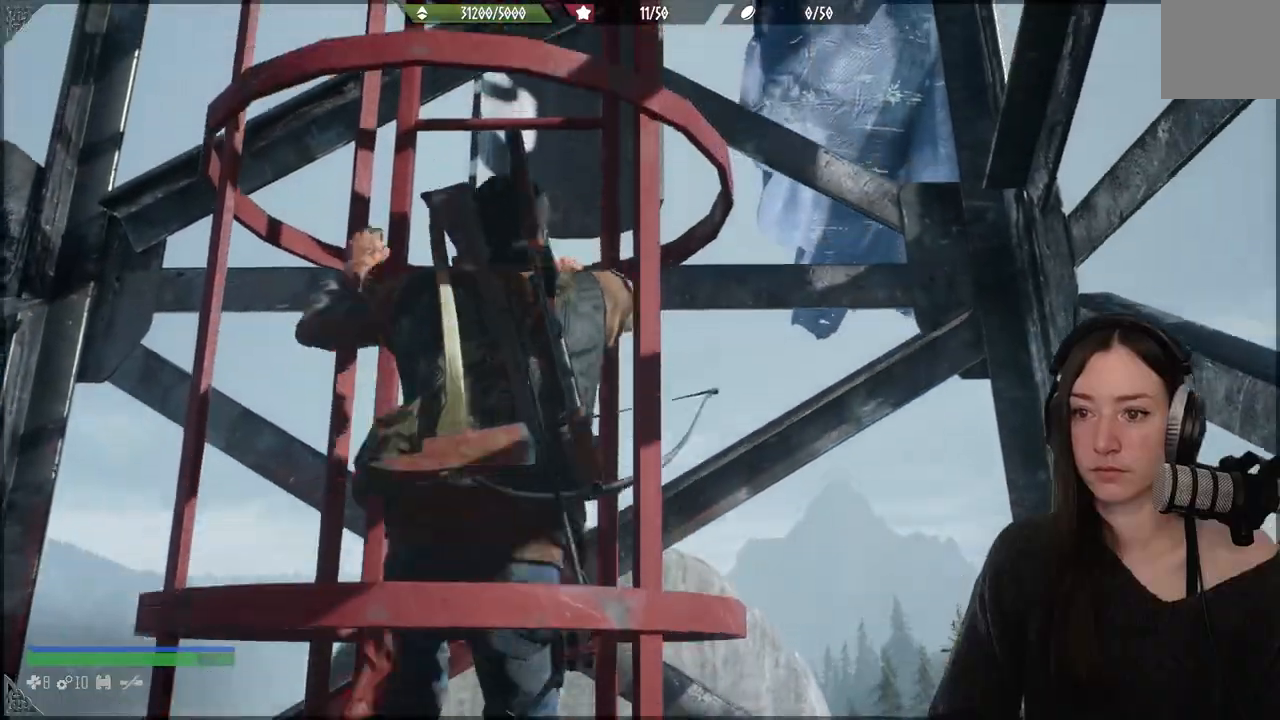
Gameplay with a controller (Xbox layout); each line is a JSON object with the inputs held at the frame after it. "events" lists button and stick changes between this image and that frame as [ms after this image, input, new state], when the widget could be followed in between. Not read: L3.
{"buttons": [], "left_stick": "up", "right_stick": "center", "events": []}
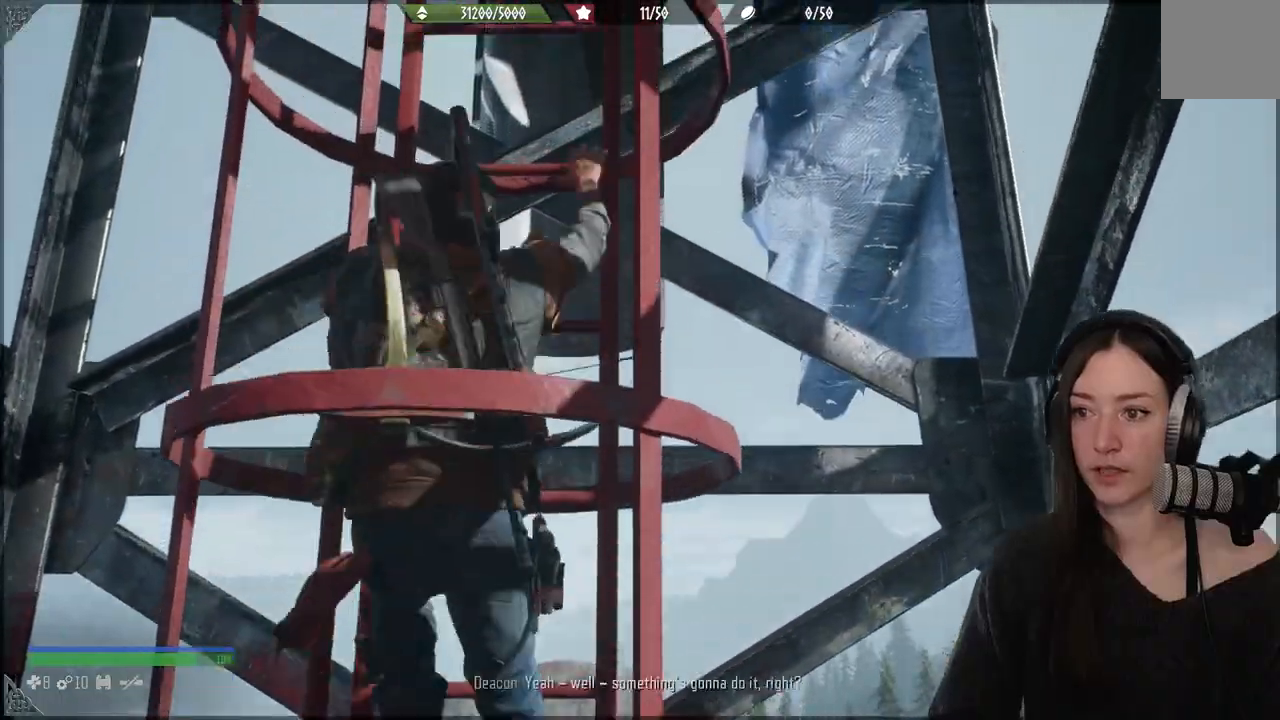
{"buttons": [], "left_stick": "up", "right_stick": "center", "events": []}
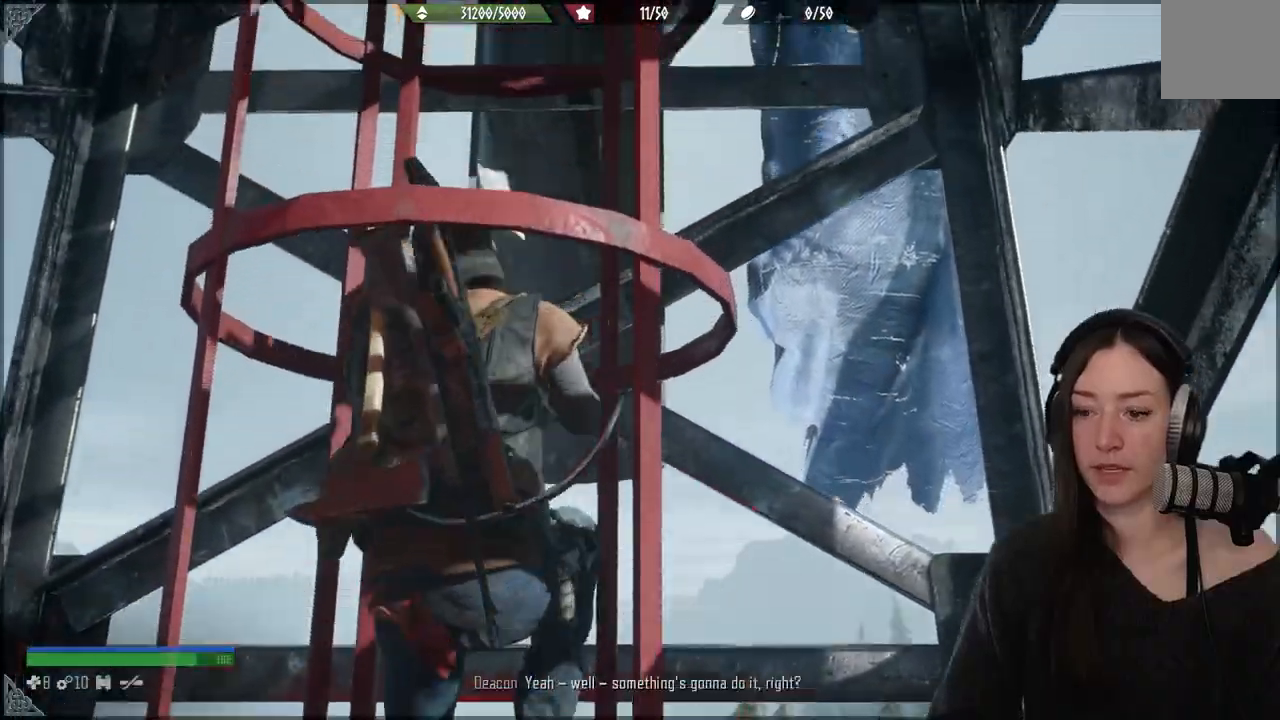
{"buttons": [], "left_stick": "up", "right_stick": "center", "events": []}
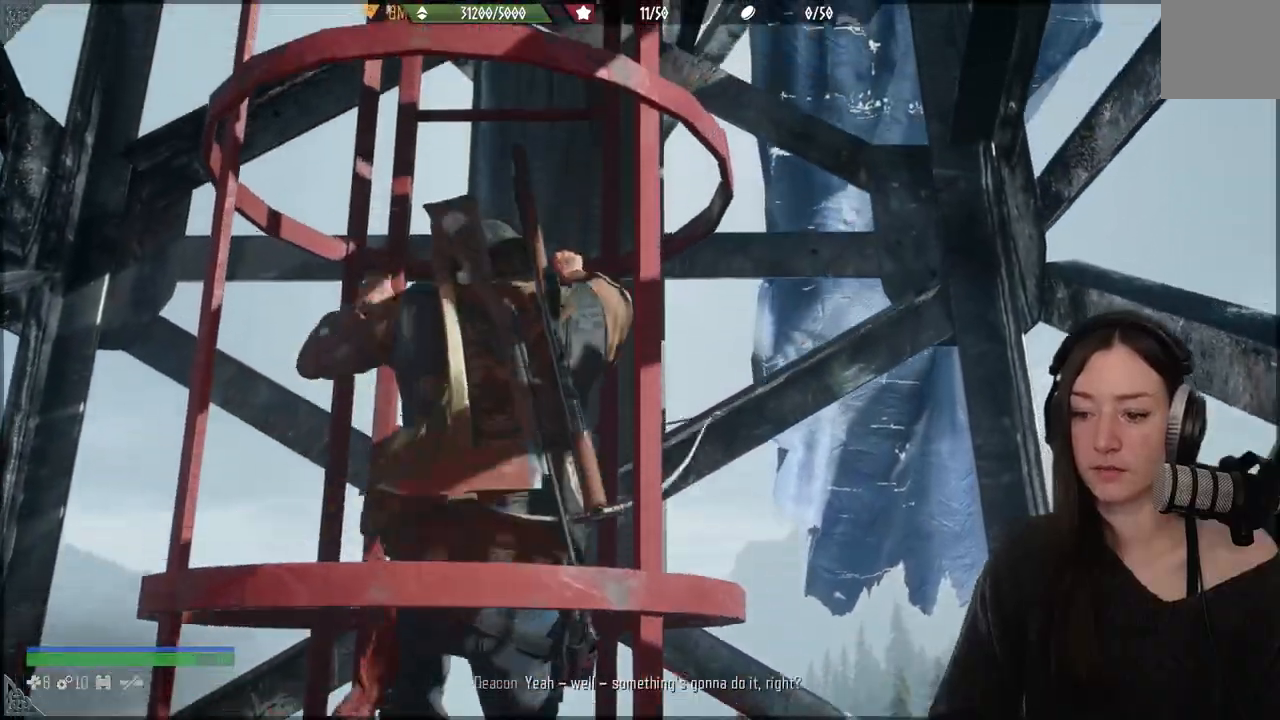
{"buttons": [], "left_stick": "up", "right_stick": "center", "events": []}
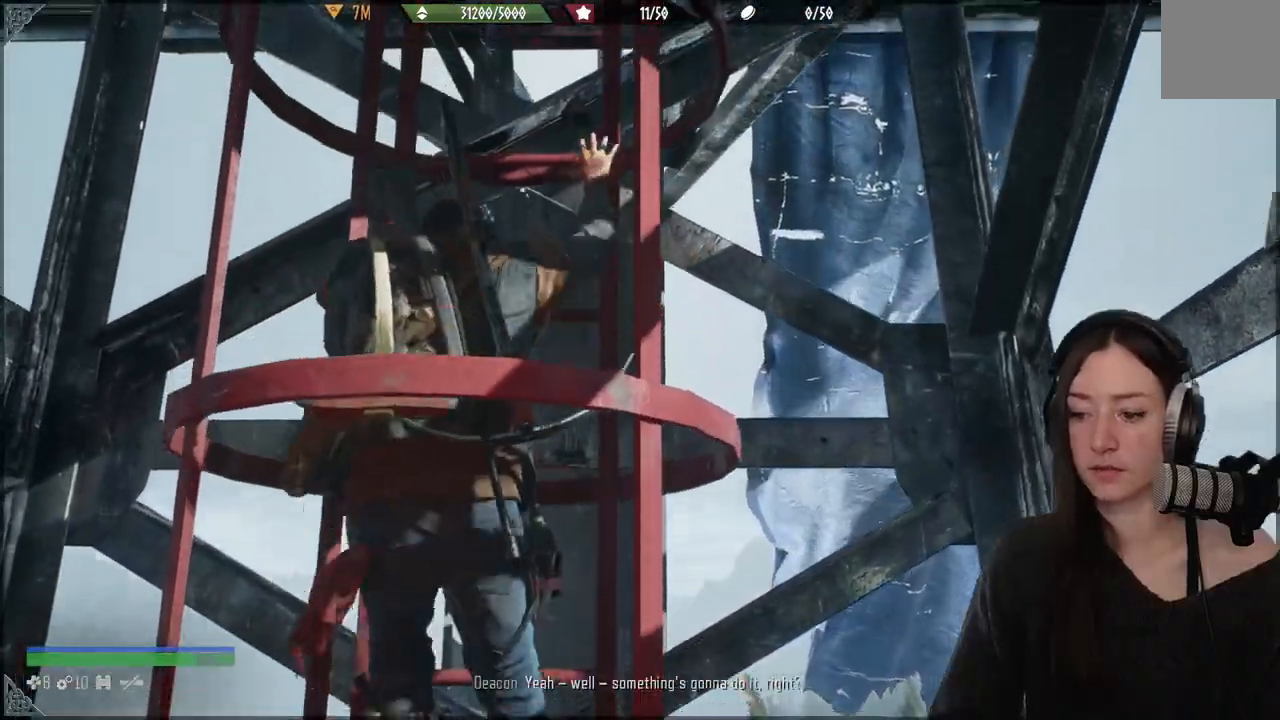
{"buttons": [], "left_stick": "up", "right_stick": "center", "events": []}
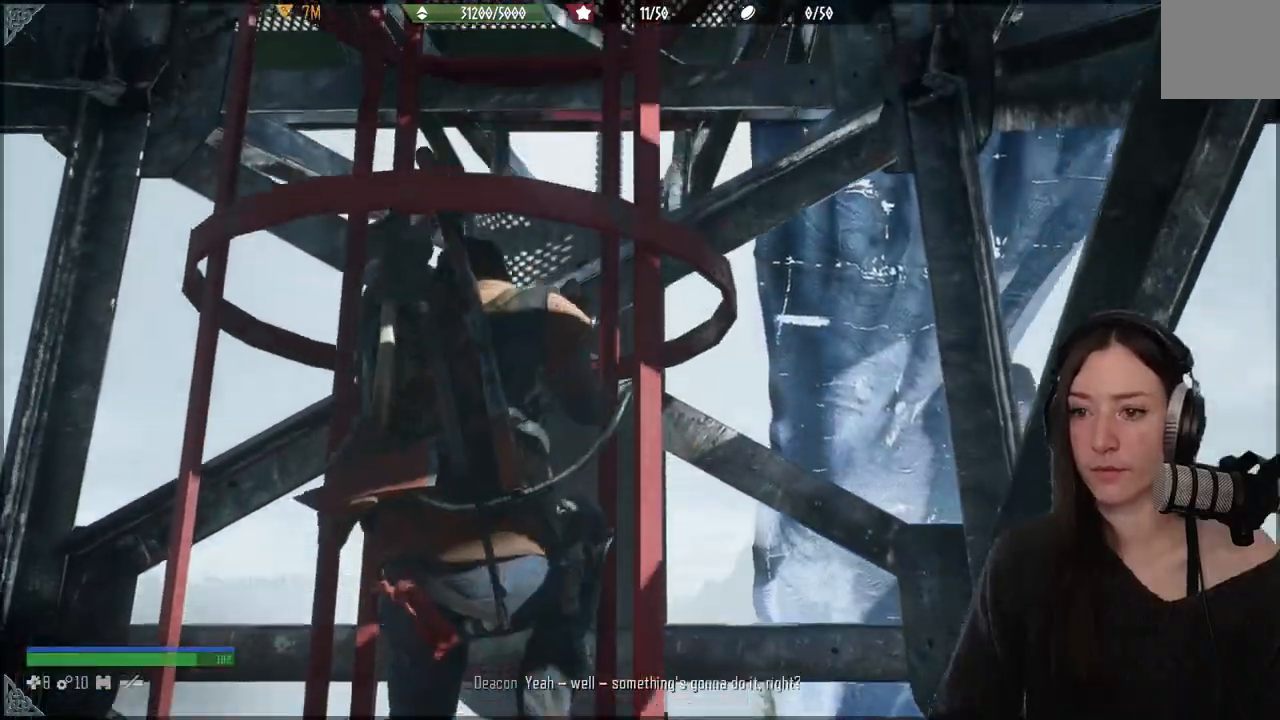
{"buttons": [], "left_stick": "up", "right_stick": "center", "events": []}
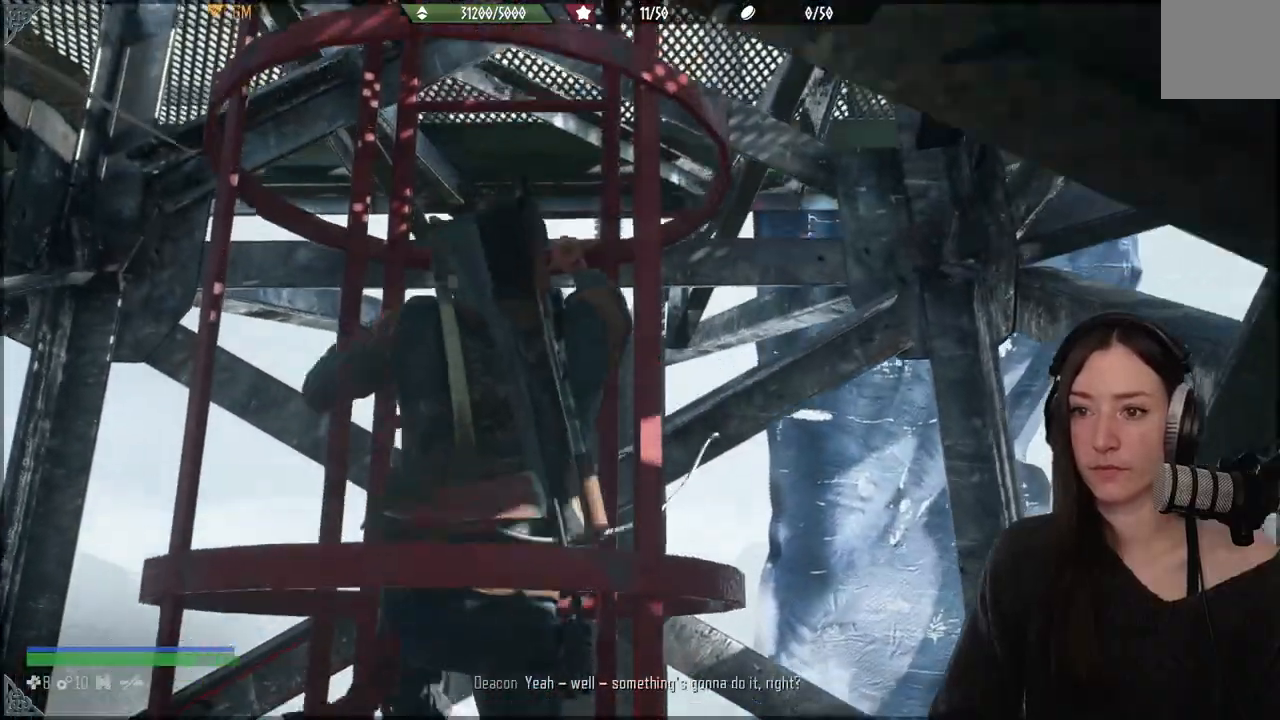
{"buttons": [], "left_stick": "up", "right_stick": "center", "events": []}
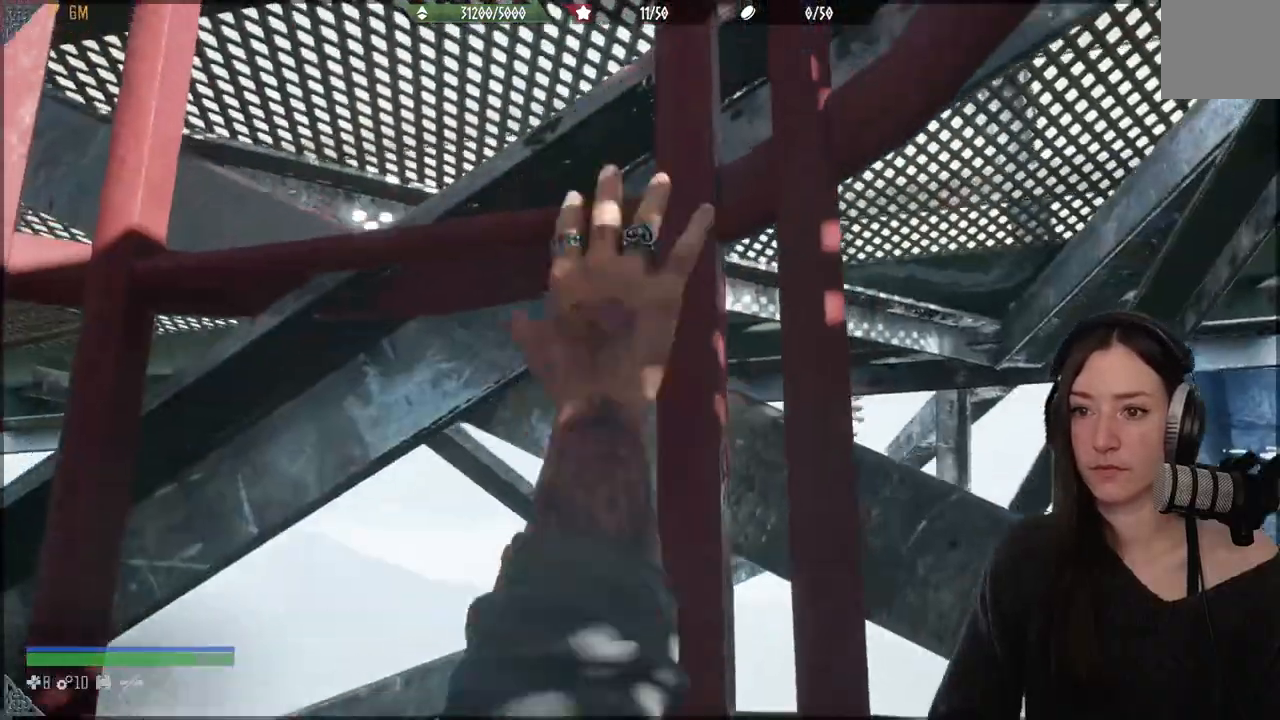
{"buttons": [], "left_stick": "up", "right_stick": "center", "events": []}
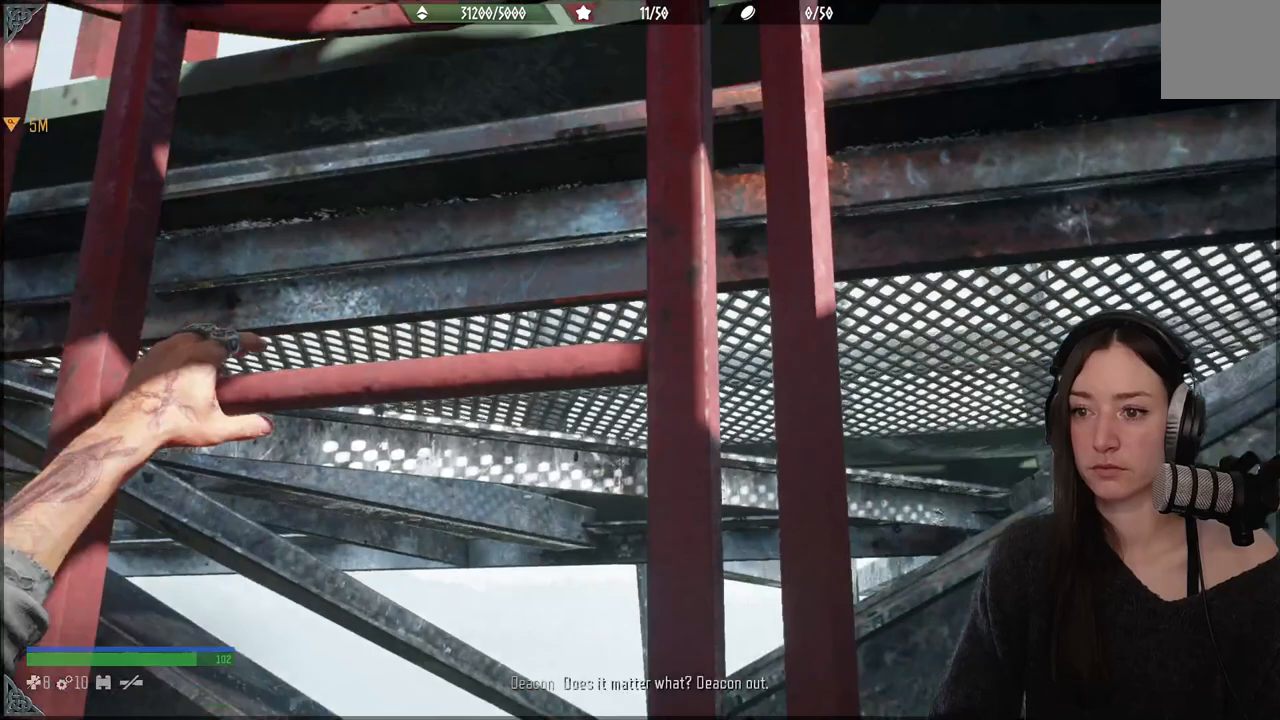
{"buttons": [], "left_stick": "up", "right_stick": "center", "events": []}
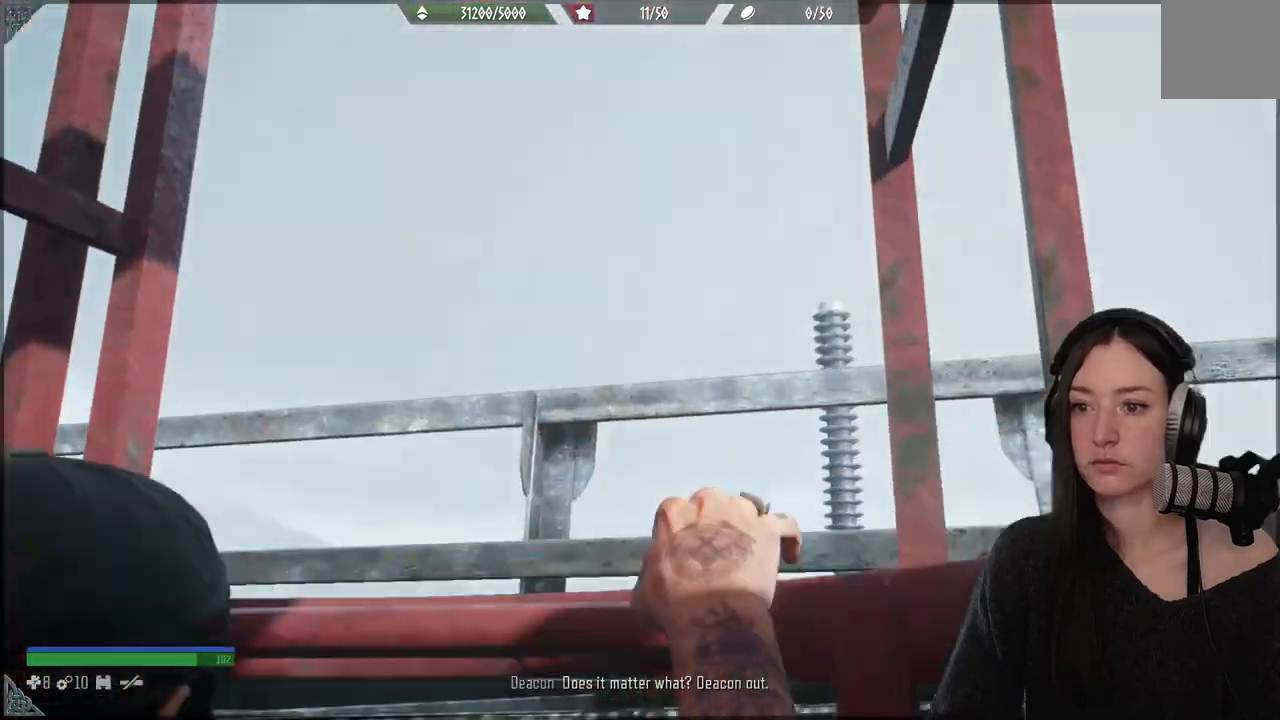
{"buttons": [], "left_stick": "up", "right_stick": "center", "events": []}
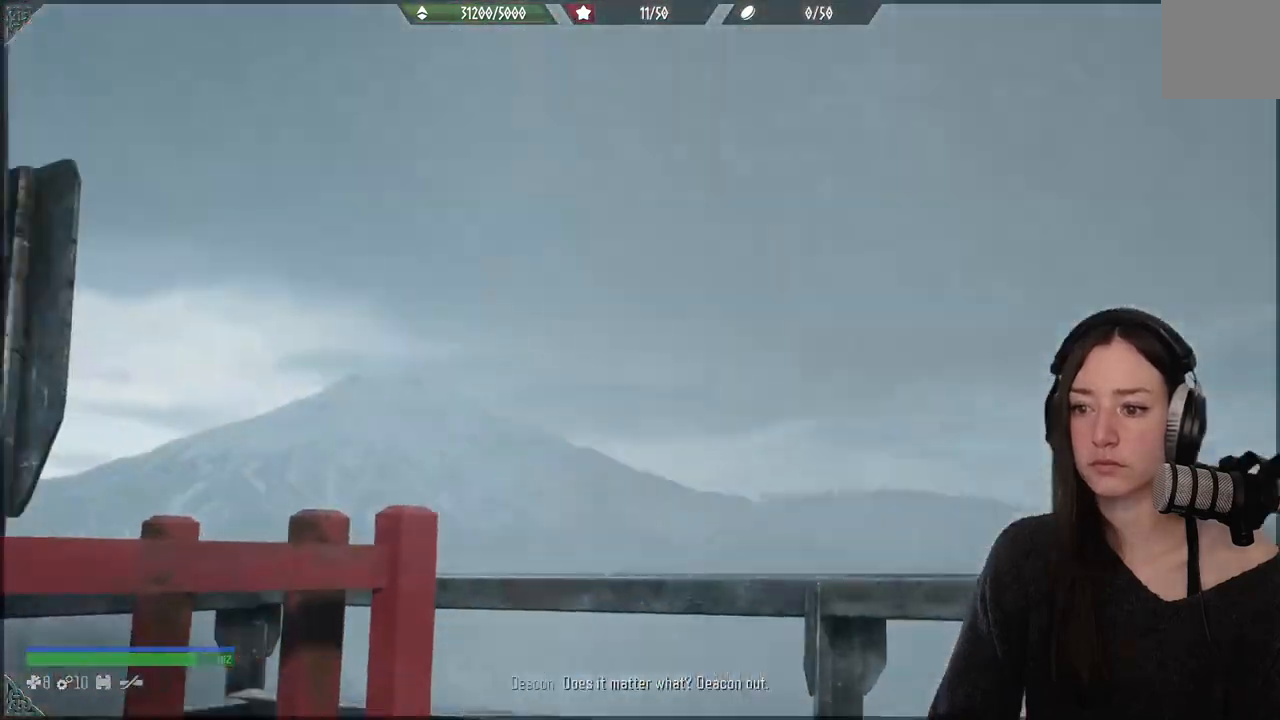
{"buttons": [], "left_stick": "up", "right_stick": "down", "events": [[117, "right_stick", "down"]]}
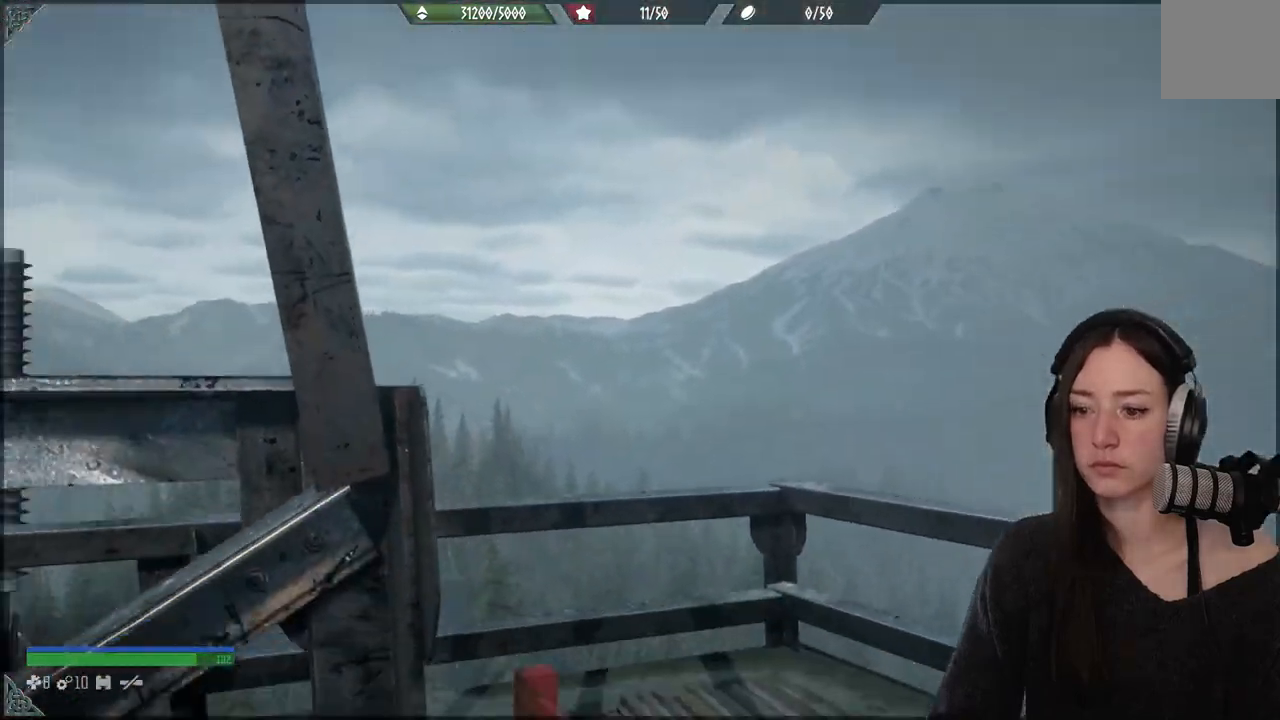
{"buttons": [], "left_stick": "up", "right_stick": "center", "events": [[67, "right_stick", "center"]]}
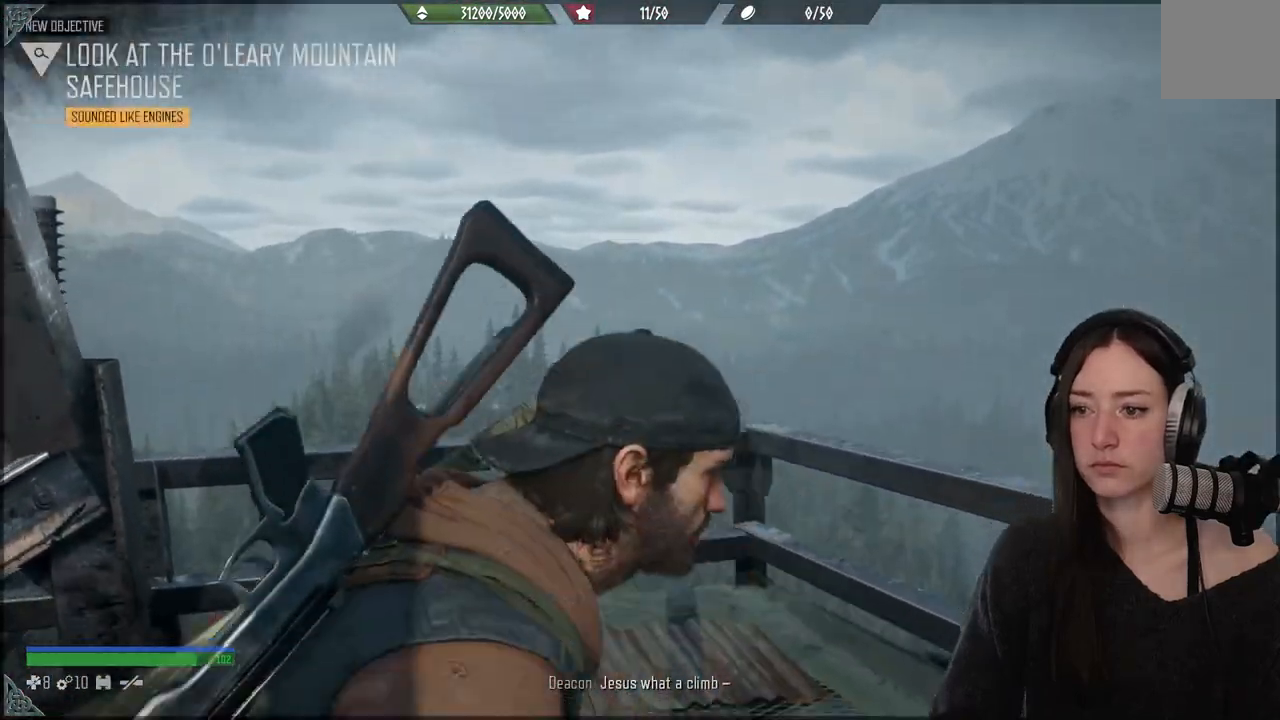
{"buttons": [], "left_stick": "up-right", "right_stick": "center", "events": [[17, "right_stick", "down-left"], [150, "left_stick", "up-right"], [233, "right_stick", "center"], [300, "left_stick", "center"], [450, "left_stick", "up-right"]]}
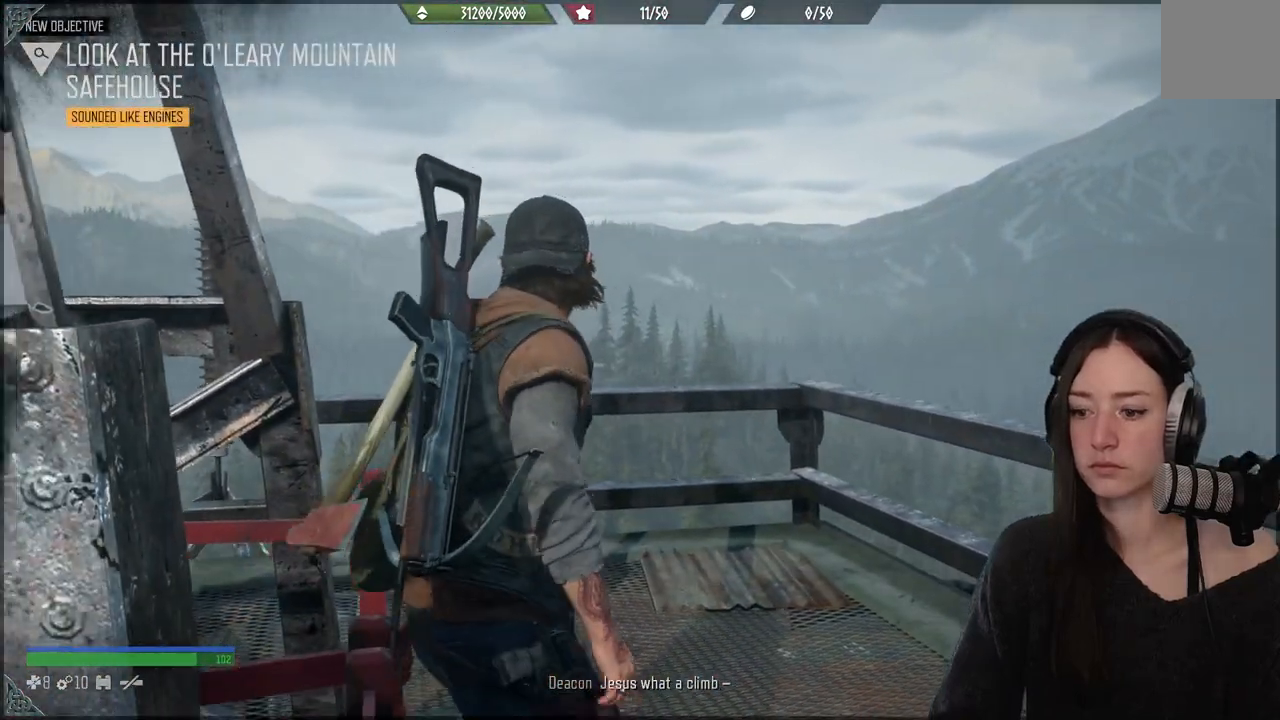
{"buttons": [], "left_stick": "up-right", "right_stick": "left", "events": [[67, "right_stick", "down-left"], [417, "right_stick", "left"]]}
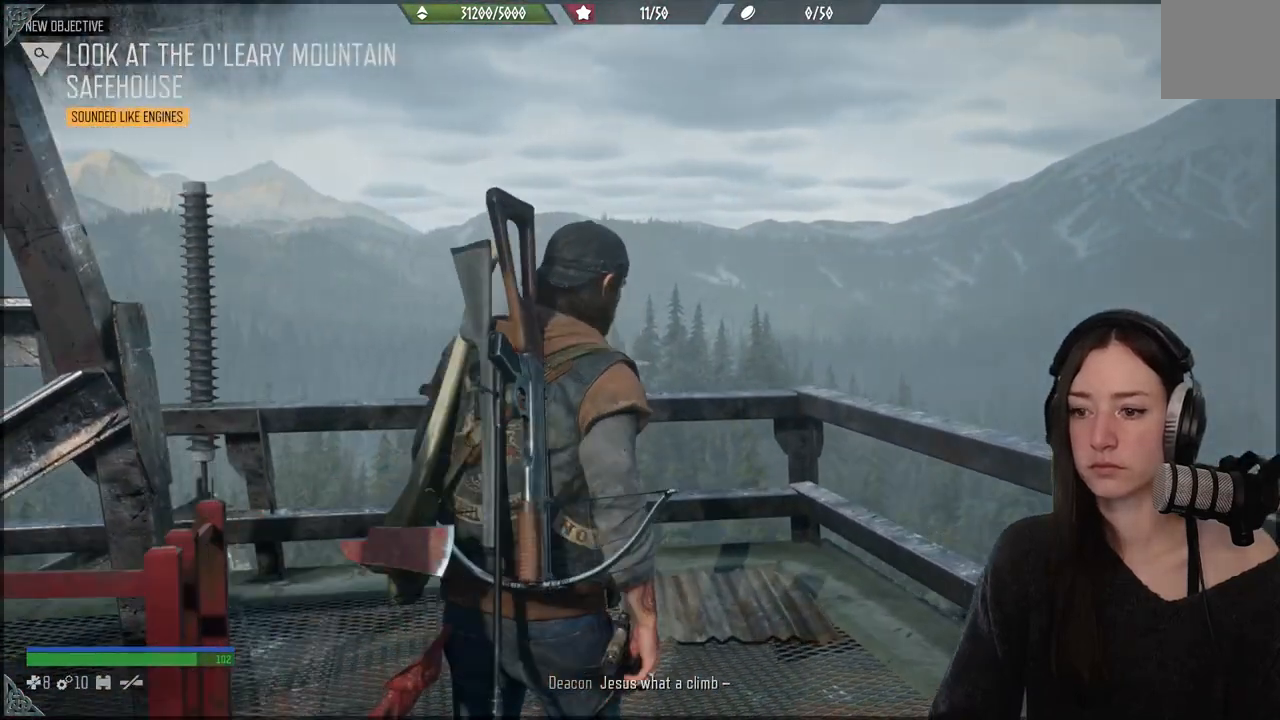
{"buttons": [], "left_stick": "center", "right_stick": "left", "events": [[367, "left_stick", "center"]]}
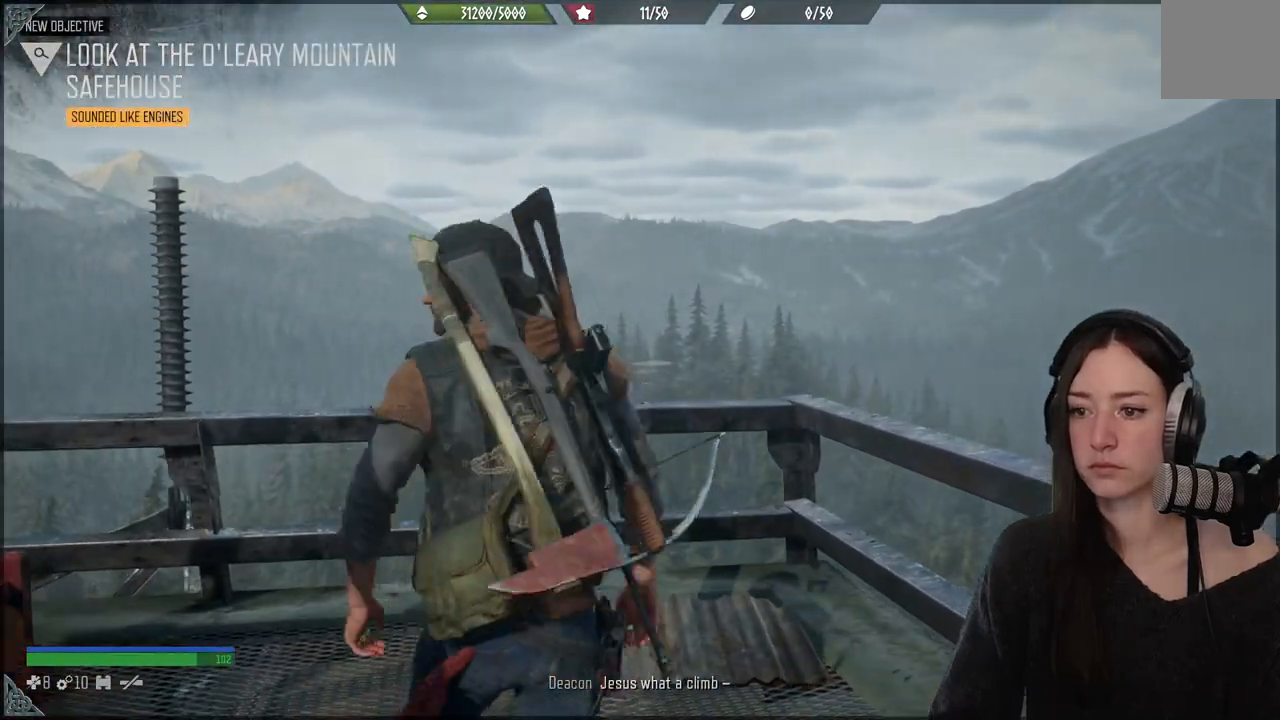
{"buttons": [], "left_stick": "center", "right_stick": "center", "events": [[317, "right_stick", "center"]]}
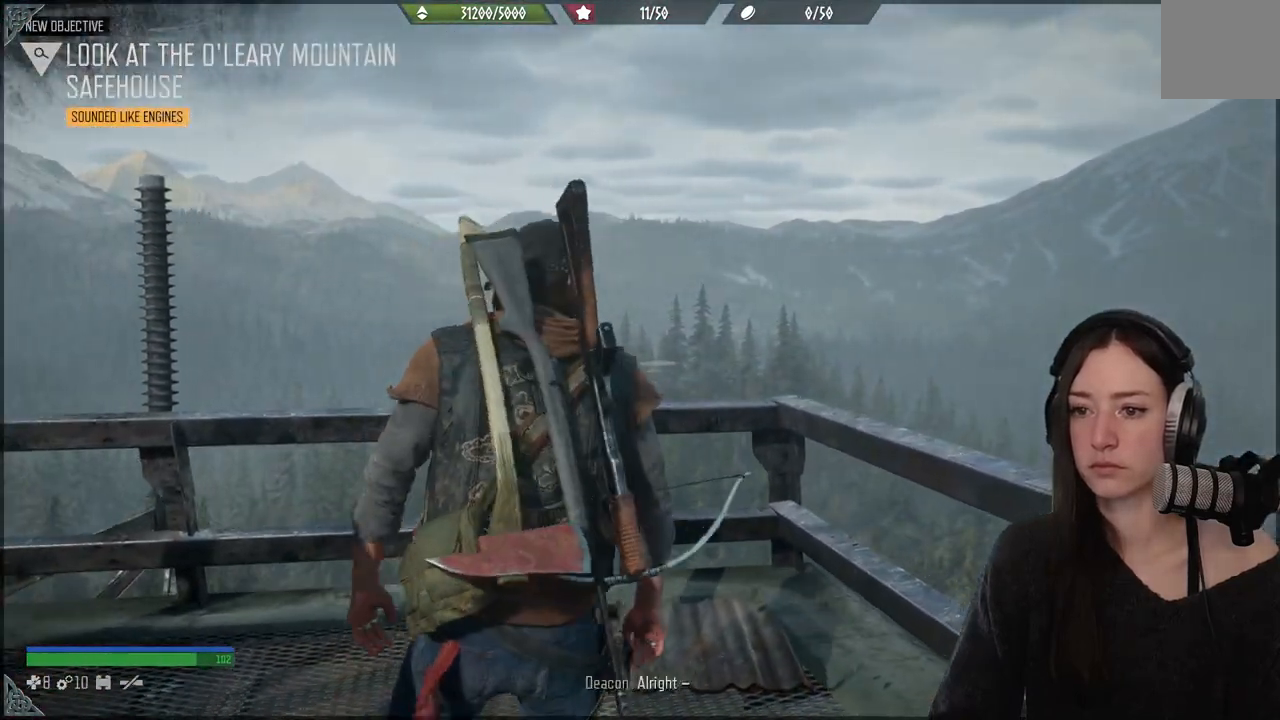
{"buttons": [], "left_stick": "up", "right_stick": "center", "events": [[83, "left_stick", "up"]]}
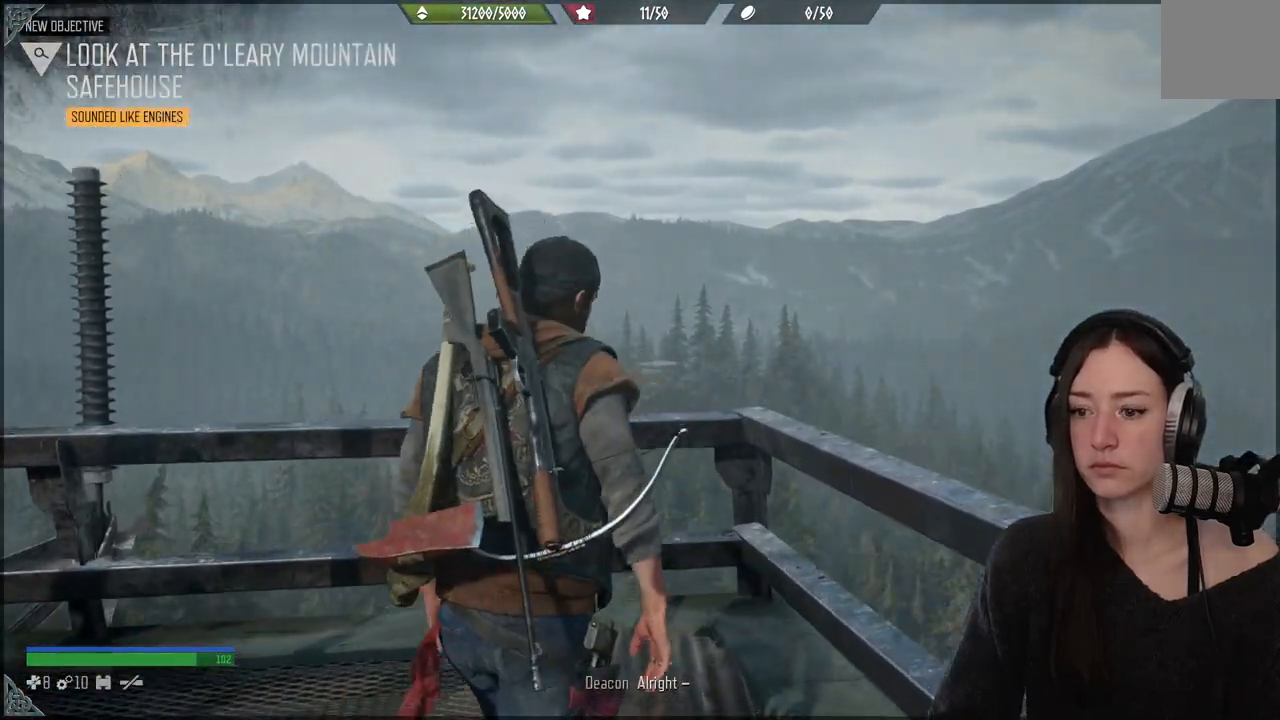
{"buttons": [], "left_stick": "up", "right_stick": "center", "events": []}
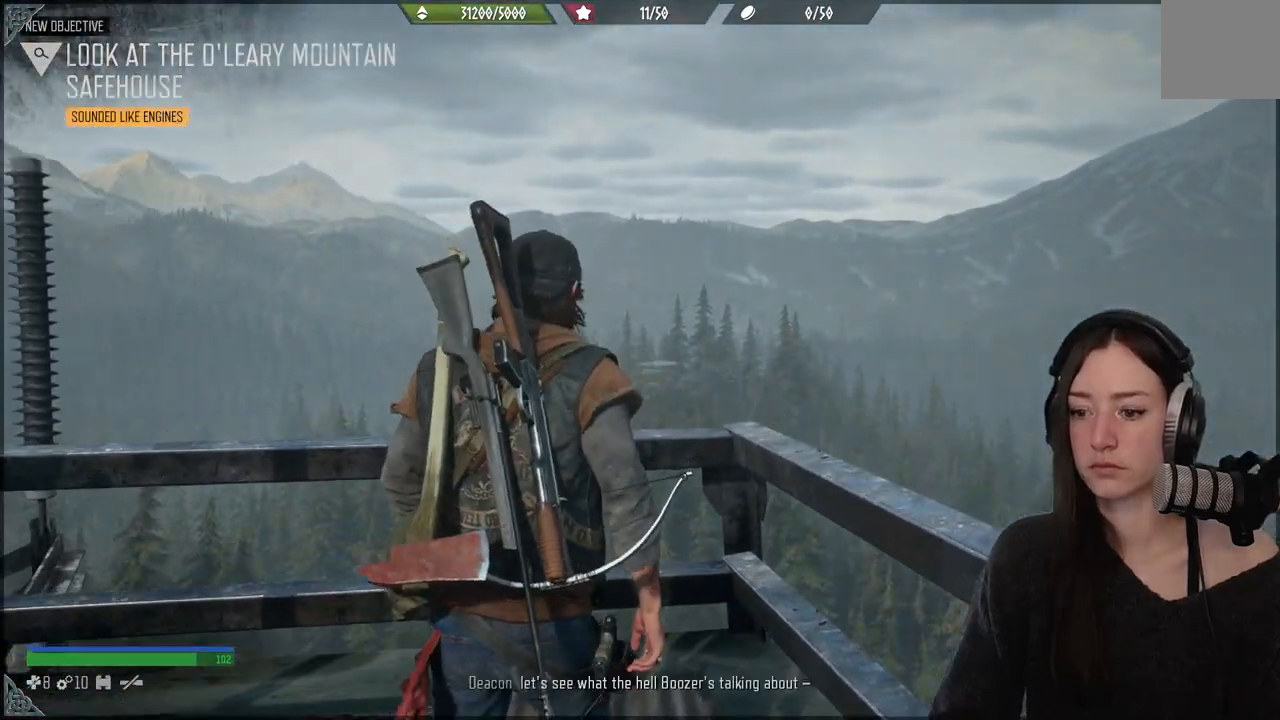
{"buttons": [], "left_stick": "center", "right_stick": "center", "events": [[67, "left_stick", "center"]]}
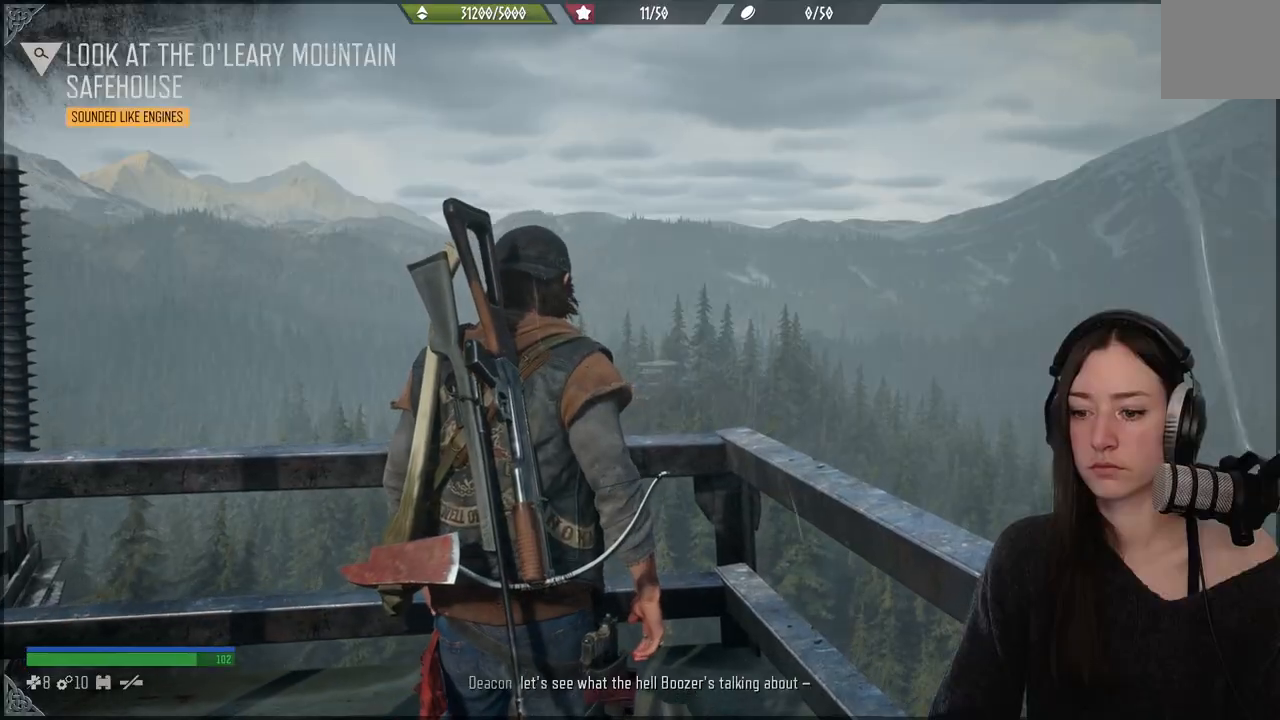
{"buttons": [], "left_stick": "center", "right_stick": "center", "events": [[450, "left_stick", "up"], [500, "left_stick", "center"]]}
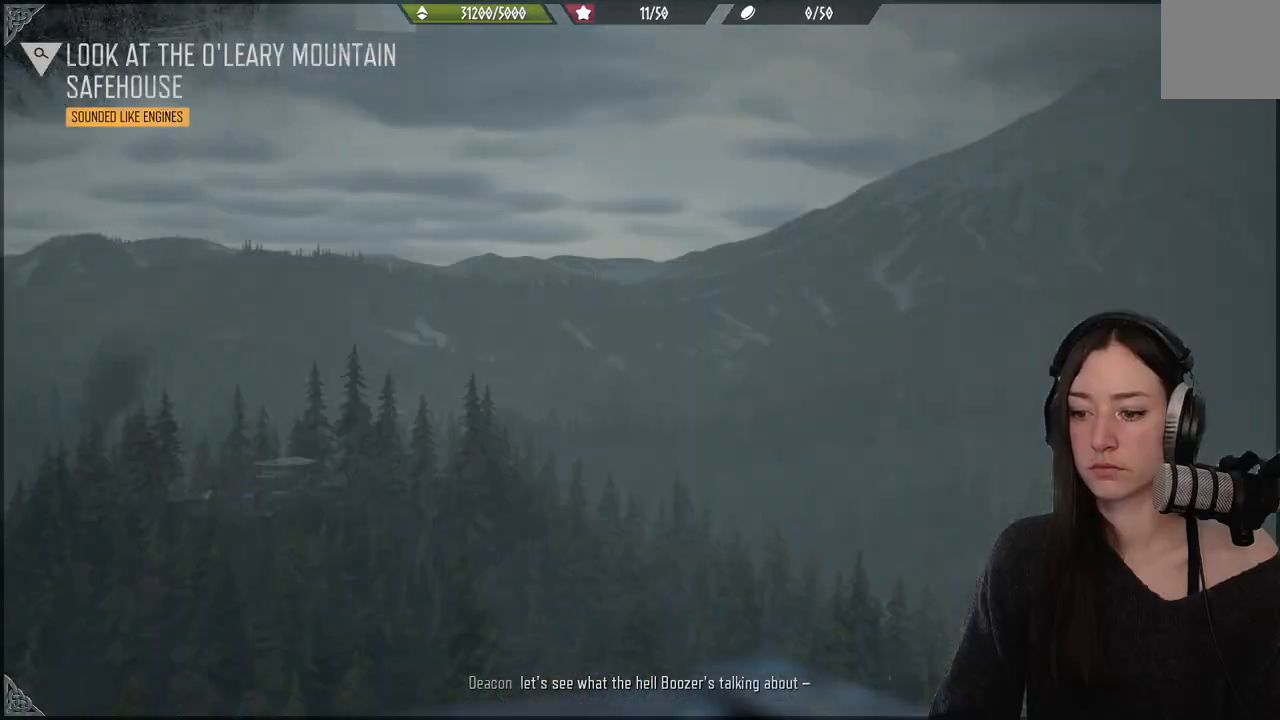
{"buttons": [], "left_stick": "center", "right_stick": "center", "events": []}
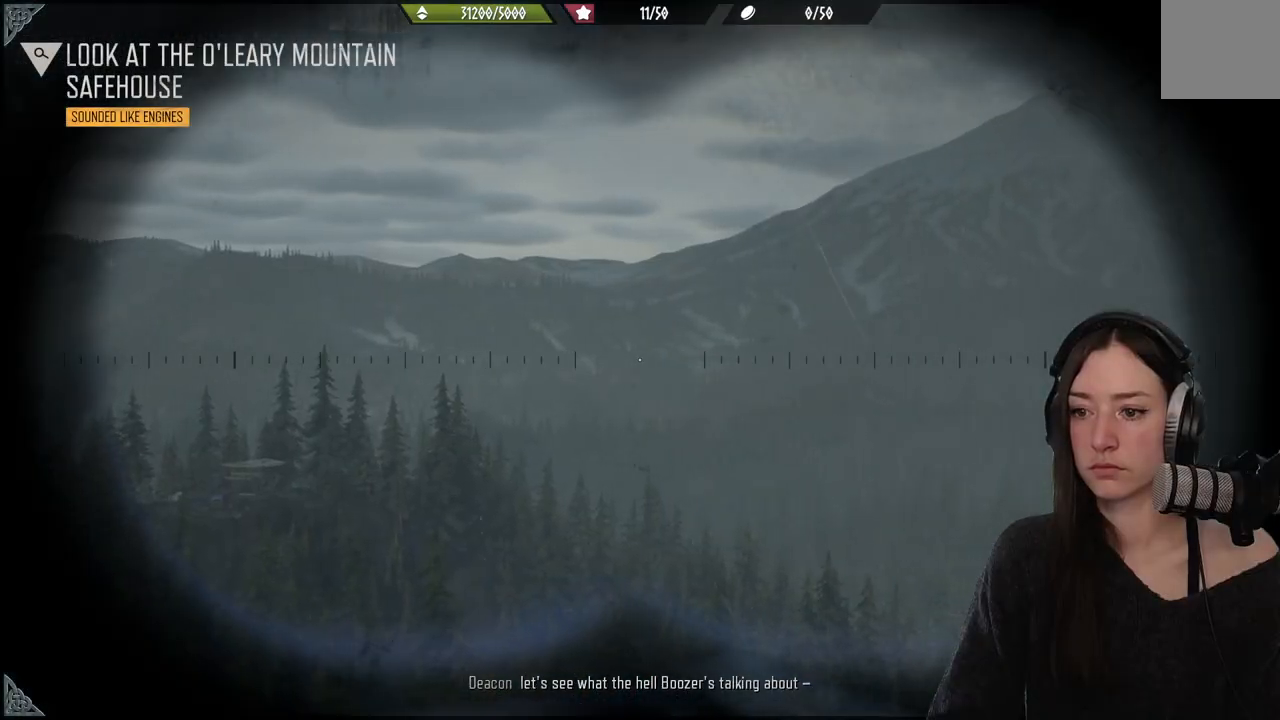
{"buttons": [], "left_stick": "center", "right_stick": "right", "events": [[483, "right_stick", "right"]]}
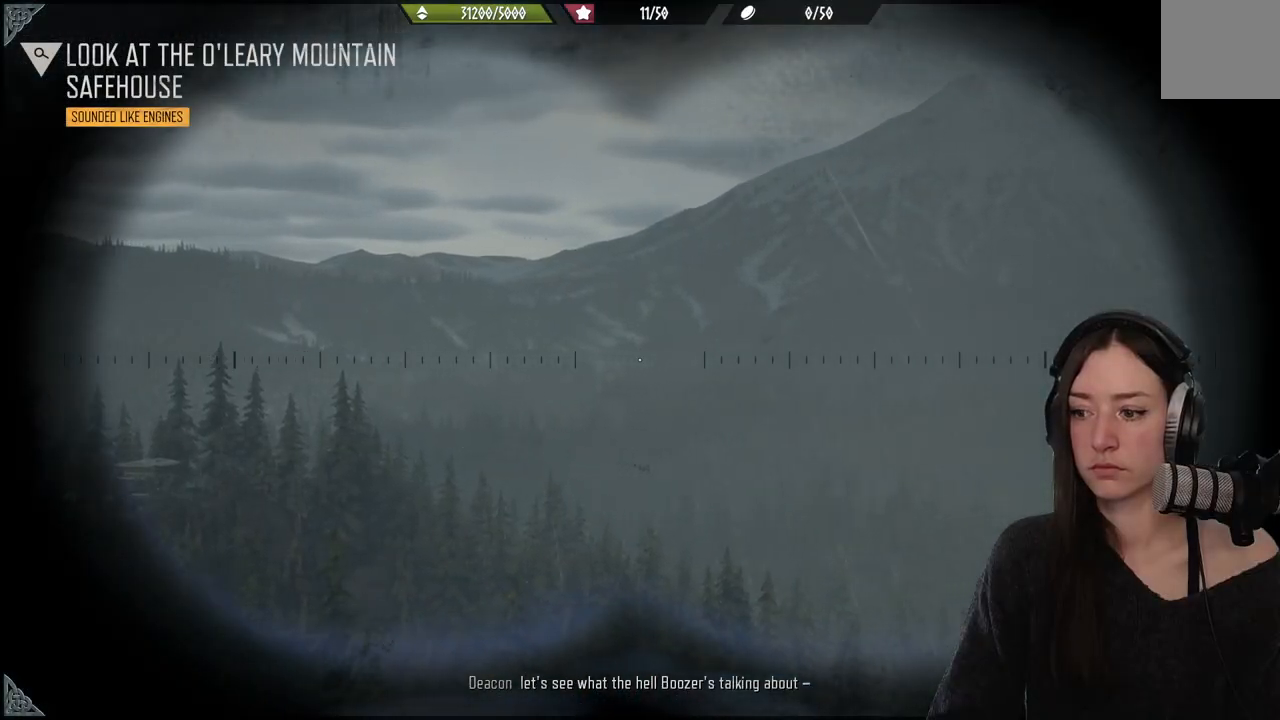
{"buttons": [], "left_stick": "center", "right_stick": "right", "events": []}
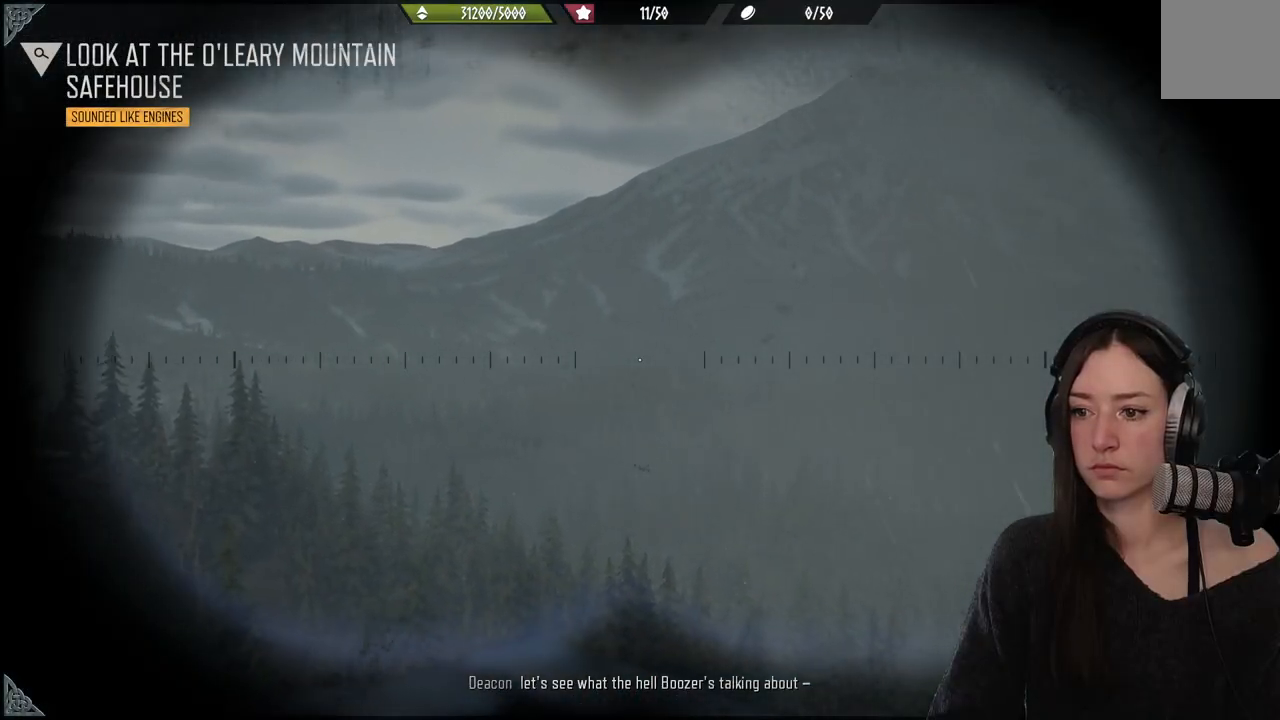
{"buttons": [], "left_stick": "center", "right_stick": "right", "events": []}
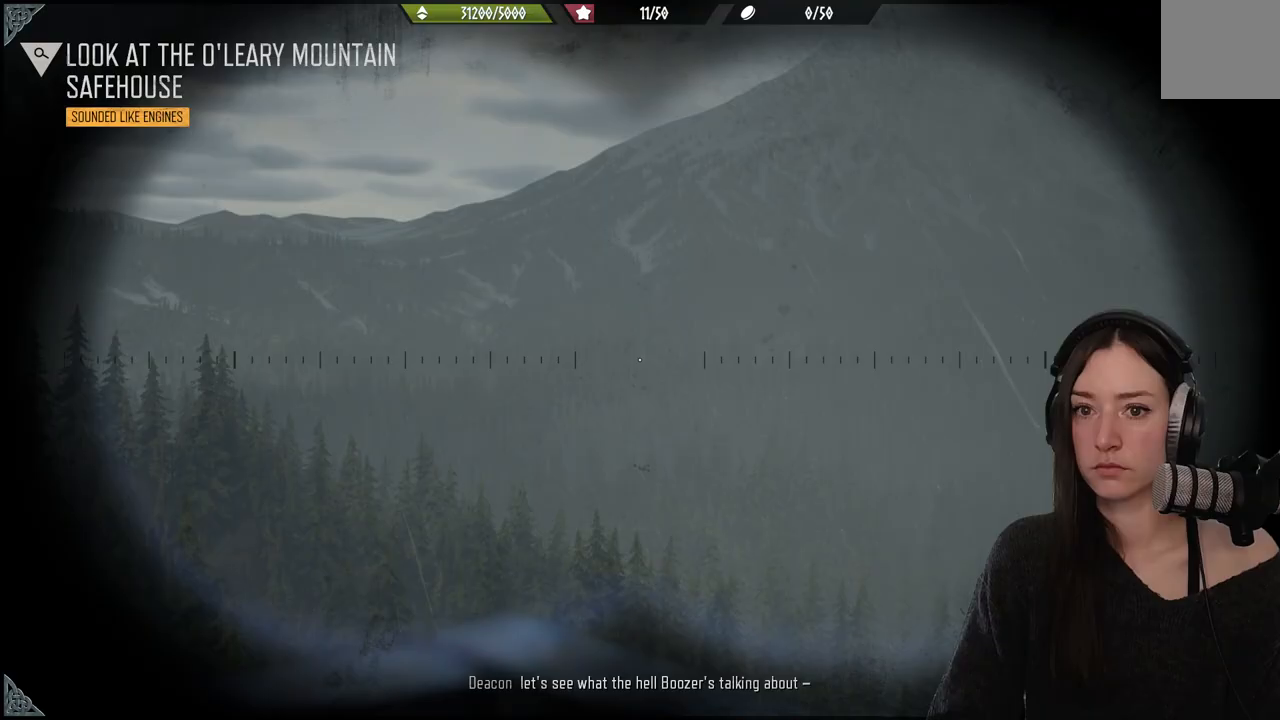
{"buttons": [], "left_stick": "center", "right_stick": "center", "events": [[17, "right_stick", "center"]]}
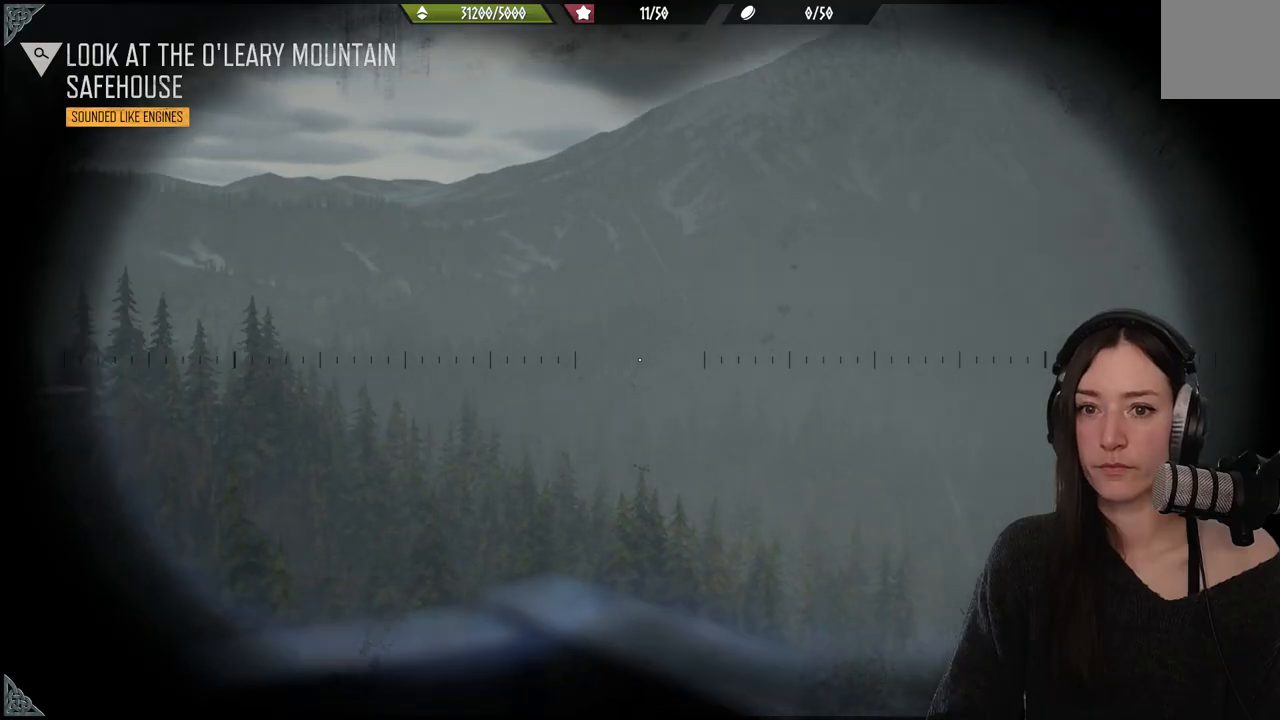
{"buttons": [], "left_stick": "center", "right_stick": "center", "events": []}
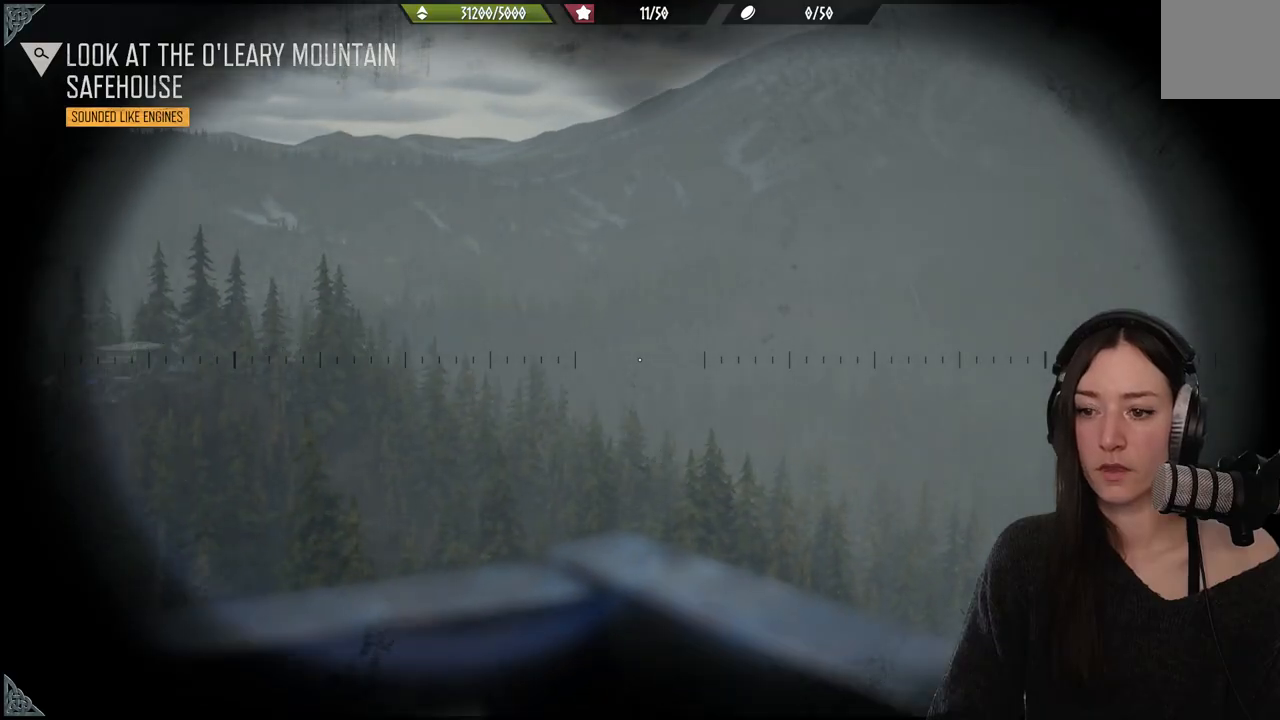
{"buttons": [], "left_stick": "center", "right_stick": "center", "events": []}
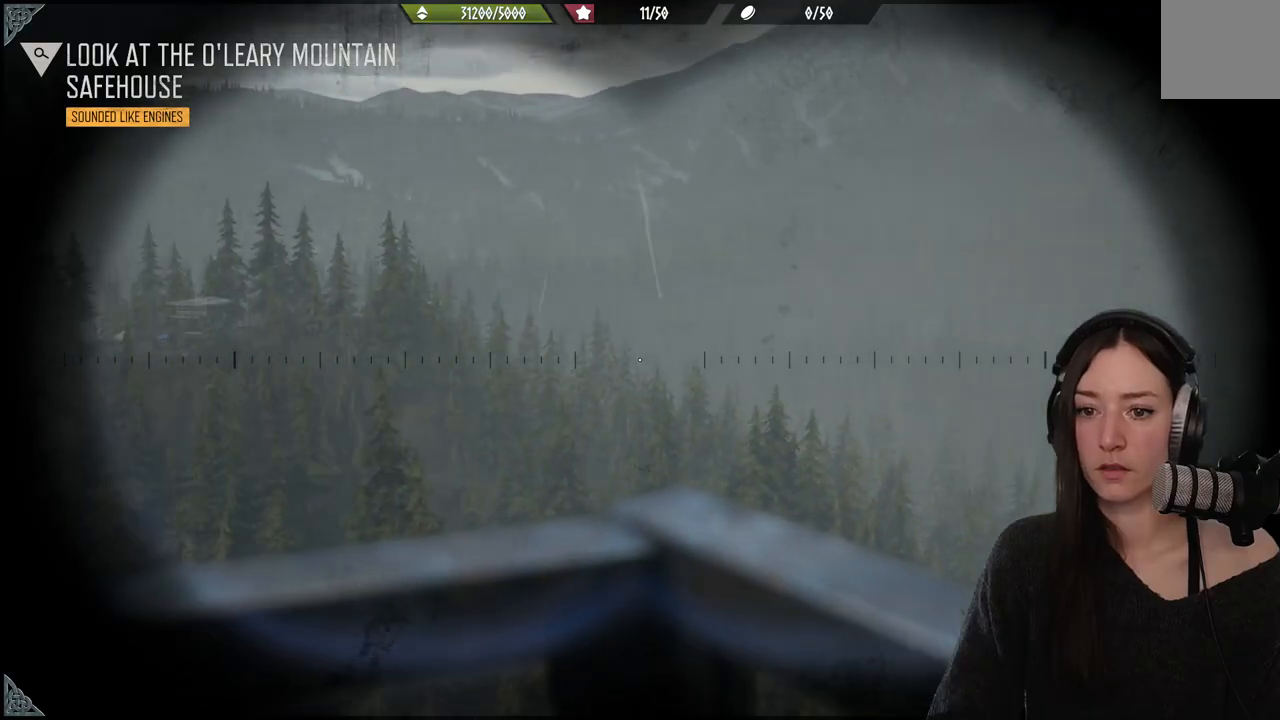
{"buttons": [], "left_stick": "up", "right_stick": "left", "events": [[17, "right_stick", "left"], [400, "left_stick", "up"]]}
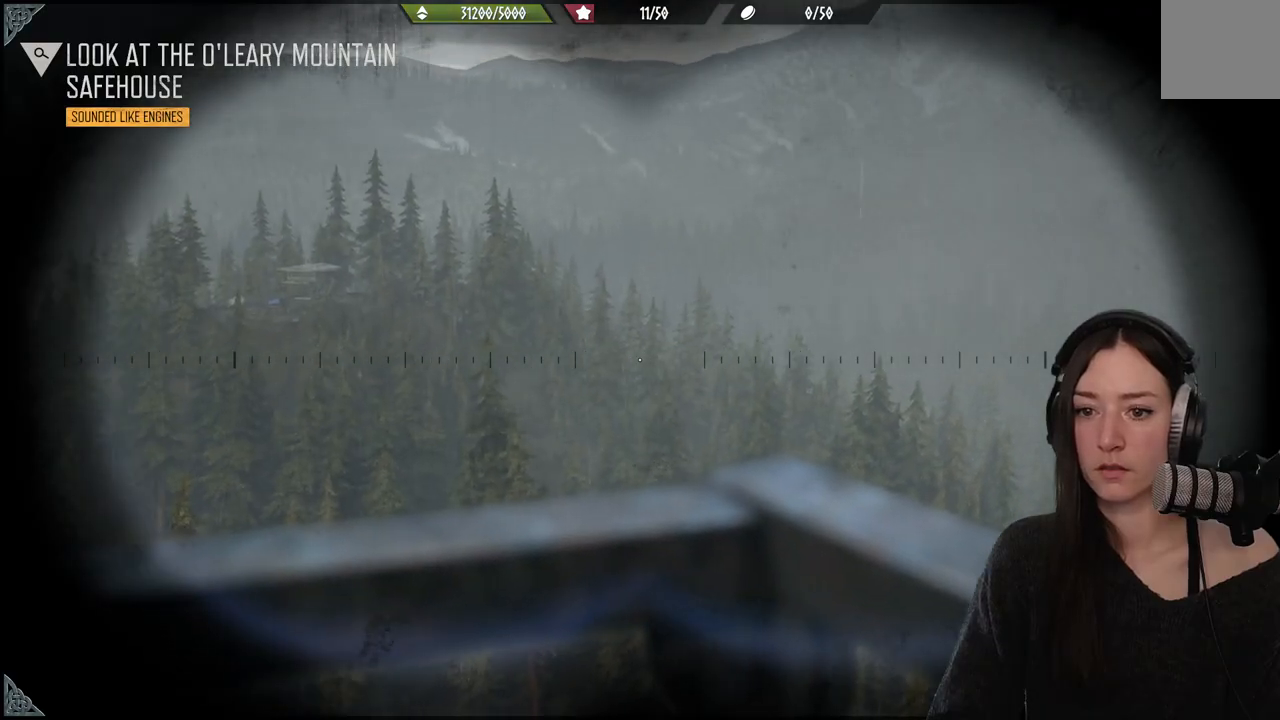
{"buttons": [], "left_stick": "up", "right_stick": "up-left", "events": [[67, "left_stick", "up-left"], [133, "right_stick", "up-left"], [467, "left_stick", "up"]]}
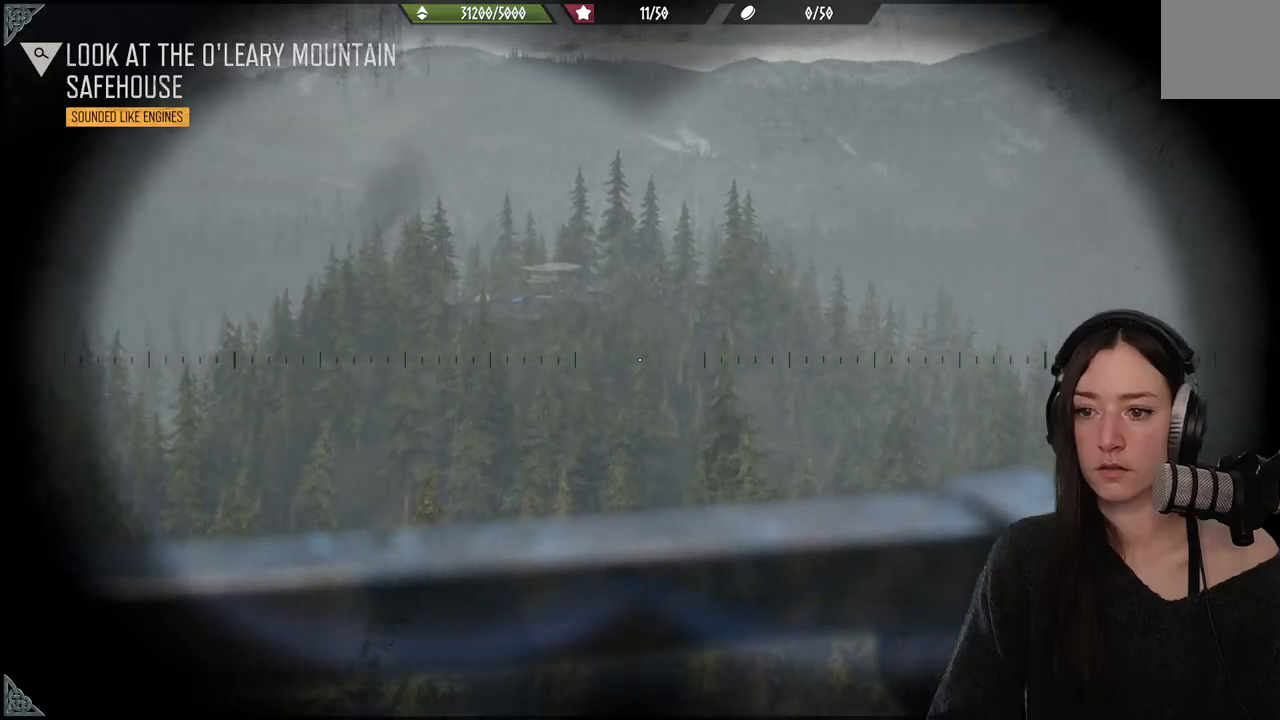
{"buttons": [], "left_stick": "center", "right_stick": "up-right", "events": [[133, "right_stick", "center"], [233, "left_stick", "up-right"], [333, "right_stick", "up-right"], [467, "left_stick", "center"]]}